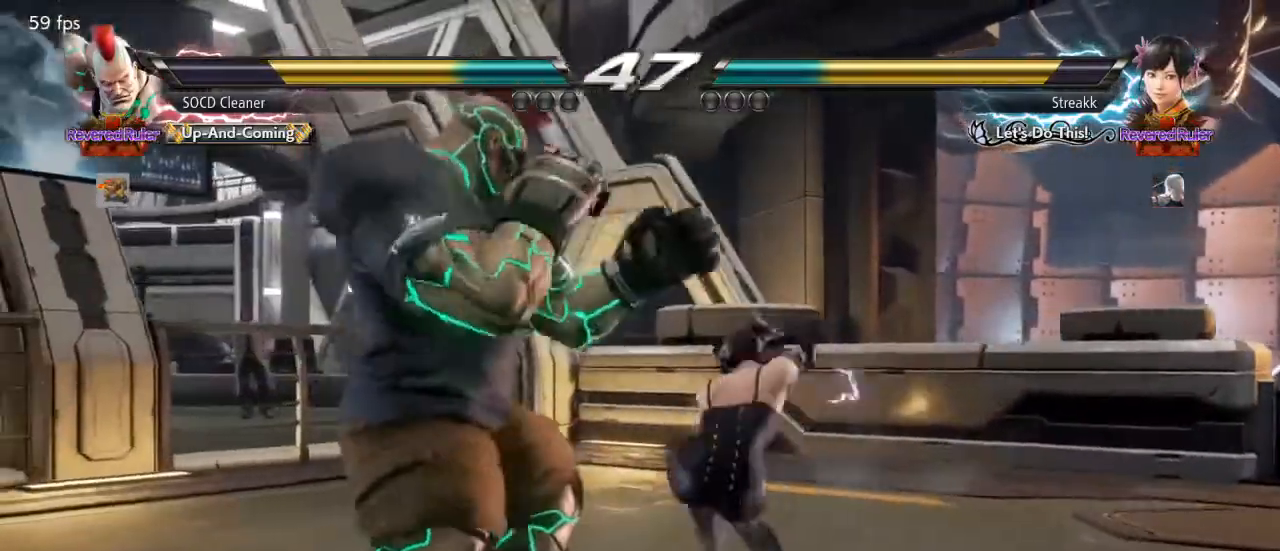
Gameplay with a controller (arcade stick); each line is a JSON object with the inputs held at the frame after it. "events" lists button and stick changes between this image and that frame as [ms after this image, input, new state], when the widget could be followed in between. Not read: L3 R3 other_buttons.
{"buttons": ["DPAD_LEFT"], "events": [[267, "DPAD_LEFT", "up"], [300, "DPAD_DOWN", "up"], [367, "CIRCLE", "down"], [400, "CIRCLE", "up"], [400, "DPAD_LEFT", "down"]]}
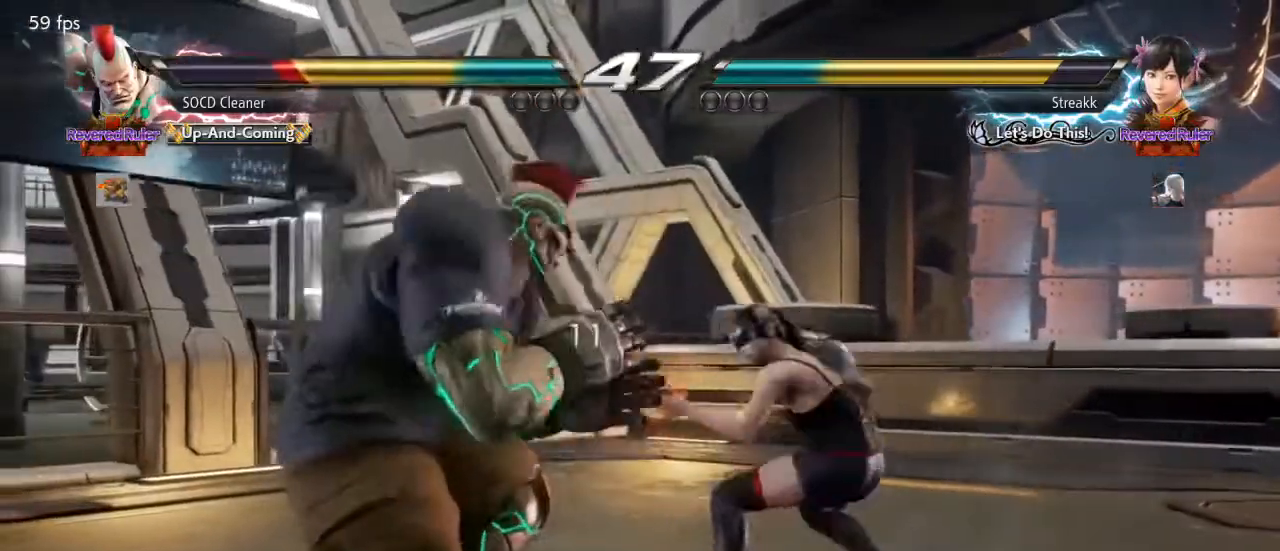
{"buttons": [], "events": [[467, "DPAD_LEFT", "up"]]}
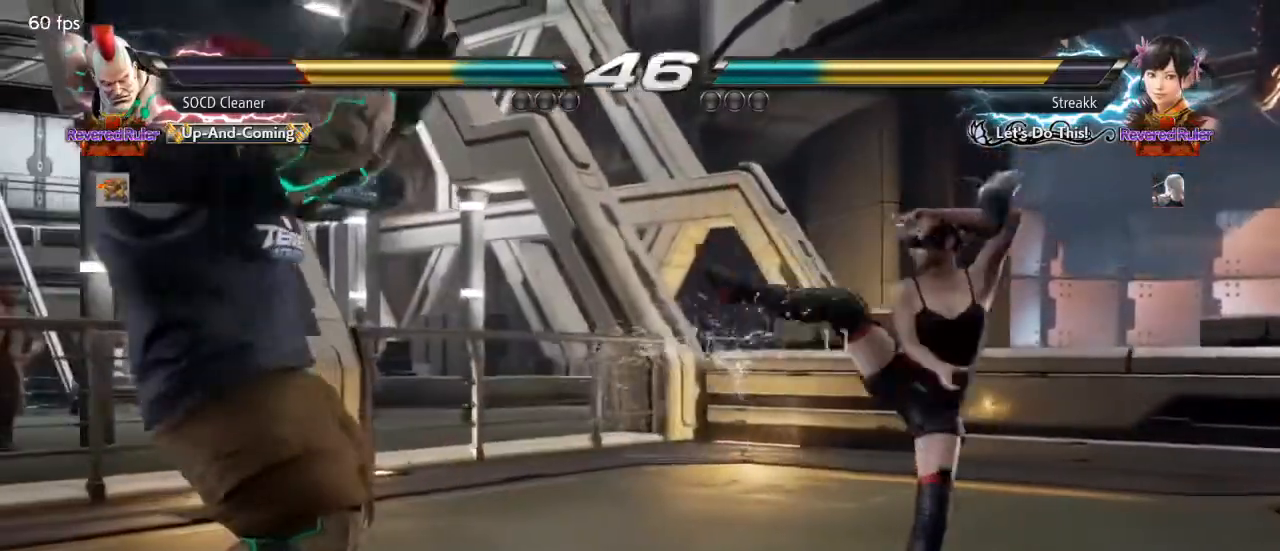
{"buttons": ["DPAD_LEFT"], "events": [[67, "TRIANGLE", "down"], [200, "DPAD_LEFT", "down"], [200, "TRIANGLE", "up"], [300, "DPAD_LEFT", "up"], [367, "DPAD_LEFT", "down"], [467, "DPAD_DOWN", "down"], [500, "DPAD_DOWN", "up"]]}
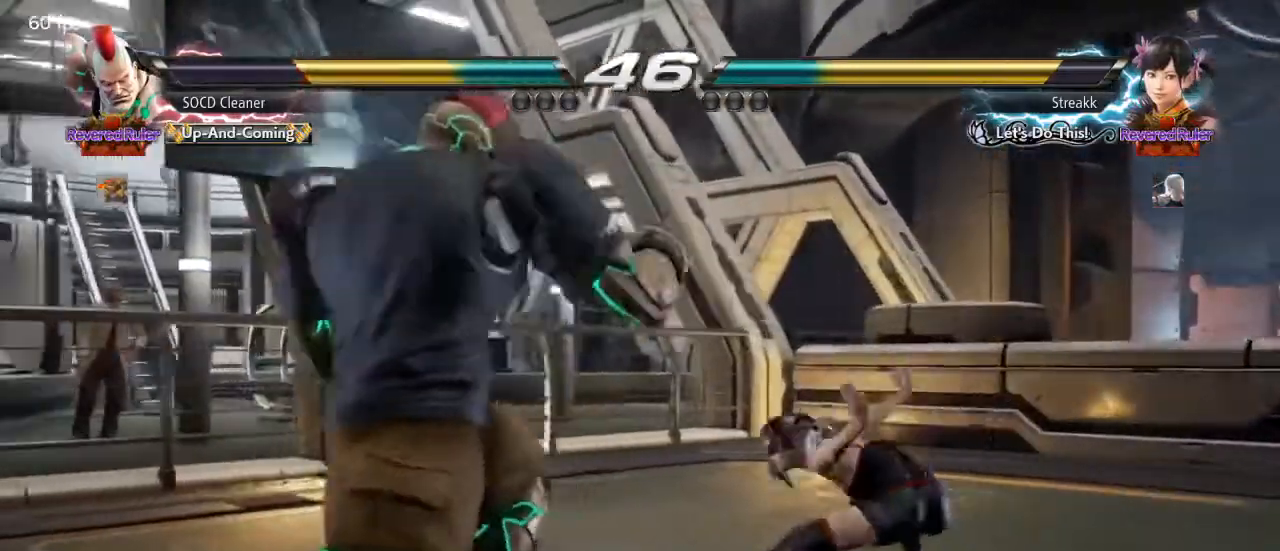
{"buttons": ["DPAD_LEFT"], "events": [[200, "DPAD_DOWN", "down"], [333, "DPAD_DOWN", "up"]]}
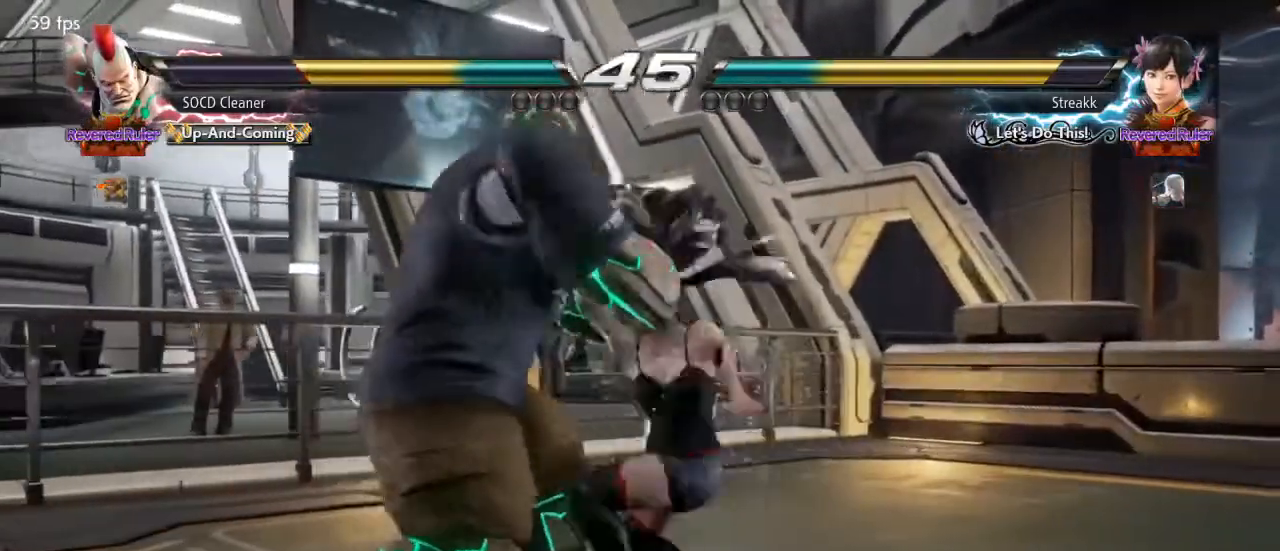
{"buttons": ["DPAD_DOWN", "DPAD_LEFT"], "events": [[300, "DPAD_LEFT", "up"], [367, "DPAD_LEFT", "down"], [500, "DPAD_DOWN", "down"]]}
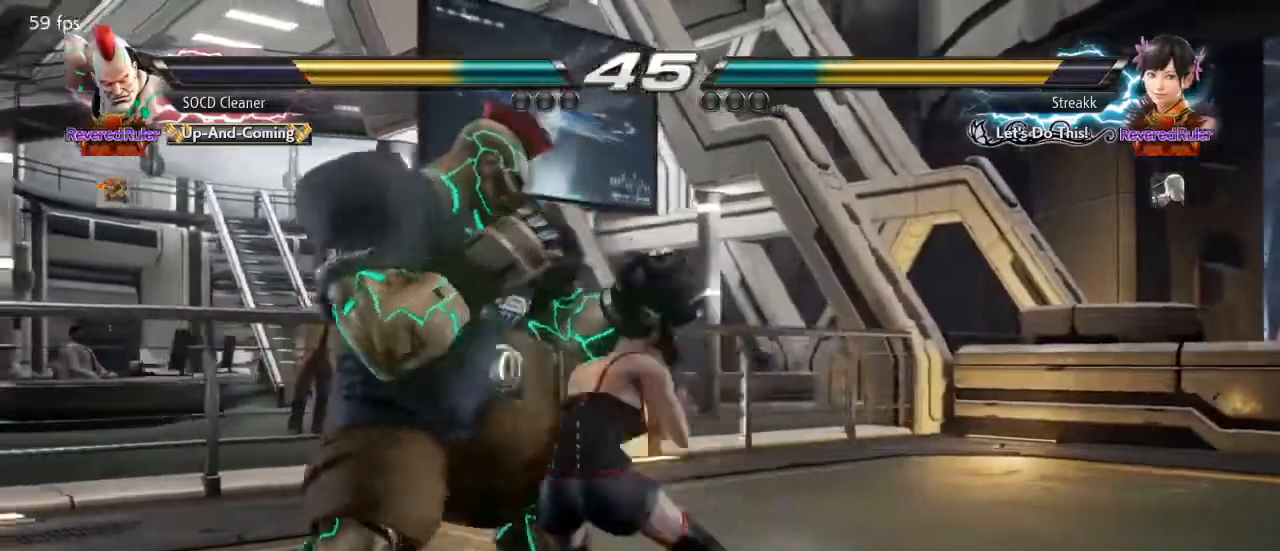
{"buttons": ["DPAD_LEFT"], "events": [[133, "DPAD_DOWN", "up"], [200, "DPAD_LEFT", "up"], [267, "DPAD_LEFT", "down"], [367, "DPAD_LEFT", "up"], [400, "DPAD_LEFT", "down"]]}
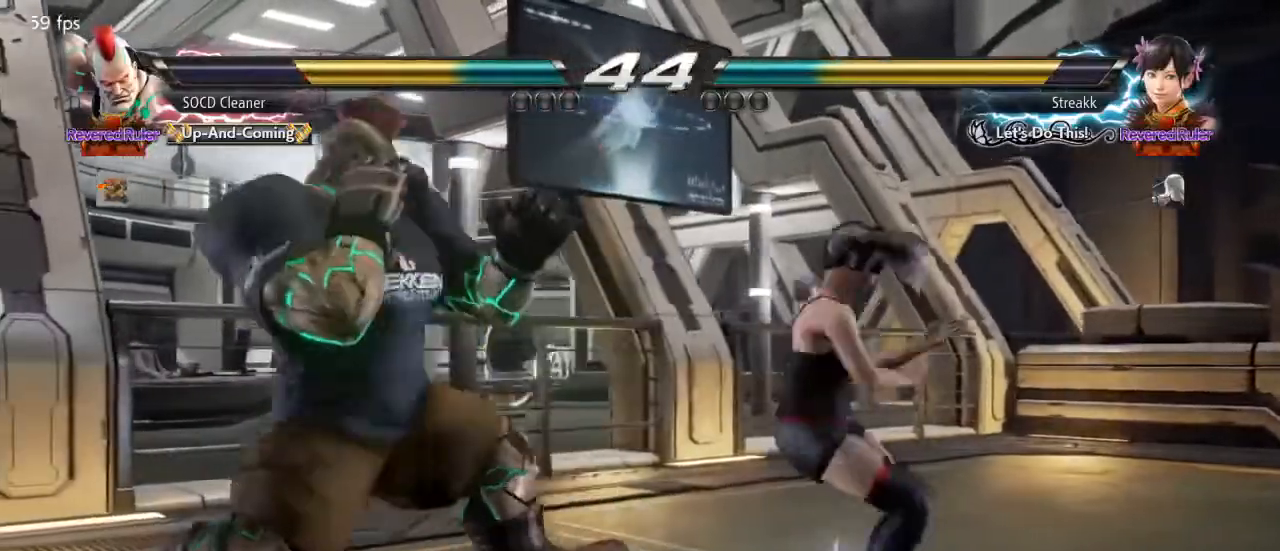
{"buttons": ["DPAD_LEFT"], "events": [[100, "DPAD_DOWN", "down"], [133, "DPAD_DOWN", "up"], [167, "DPAD_LEFT", "up"], [200, "DPAD_LEFT", "down"]]}
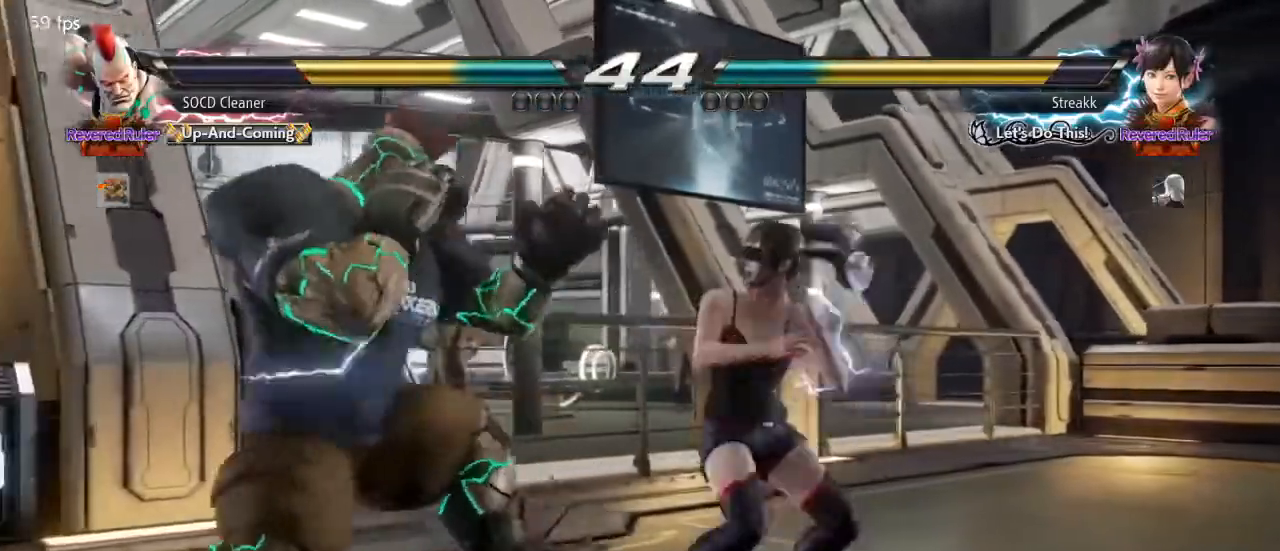
{"buttons": ["DPAD_LEFT"], "events": [[100, "DPAD_LEFT", "up"], [200, "DPAD_LEFT", "down"], [433, "DPAD_LEFT", "up"], [500, "DPAD_LEFT", "down"]]}
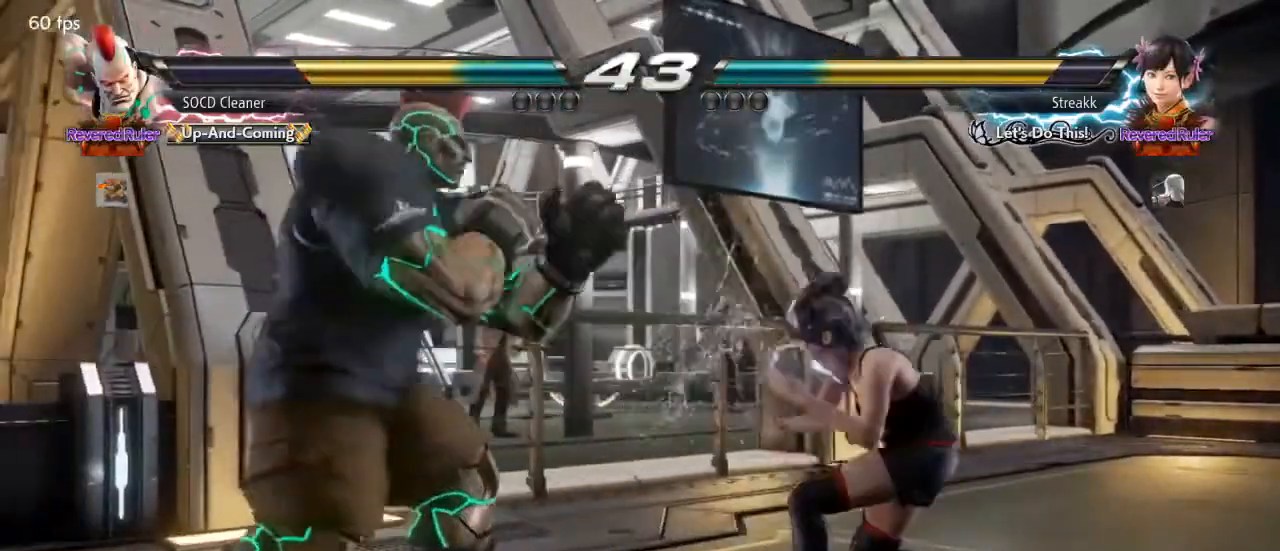
{"buttons": ["DPAD_DOWN", "DPAD_RIGHT"], "events": [[200, "DPAD_DOWN", "down"], [233, "DPAD_DOWN", "up"], [267, "DPAD_LEFT", "up"], [333, "DPAD_LEFT", "down"], [433, "DPAD_LEFT", "up"], [500, "DPAD_DOWN", "down"], [500, "DPAD_RIGHT", "down"]]}
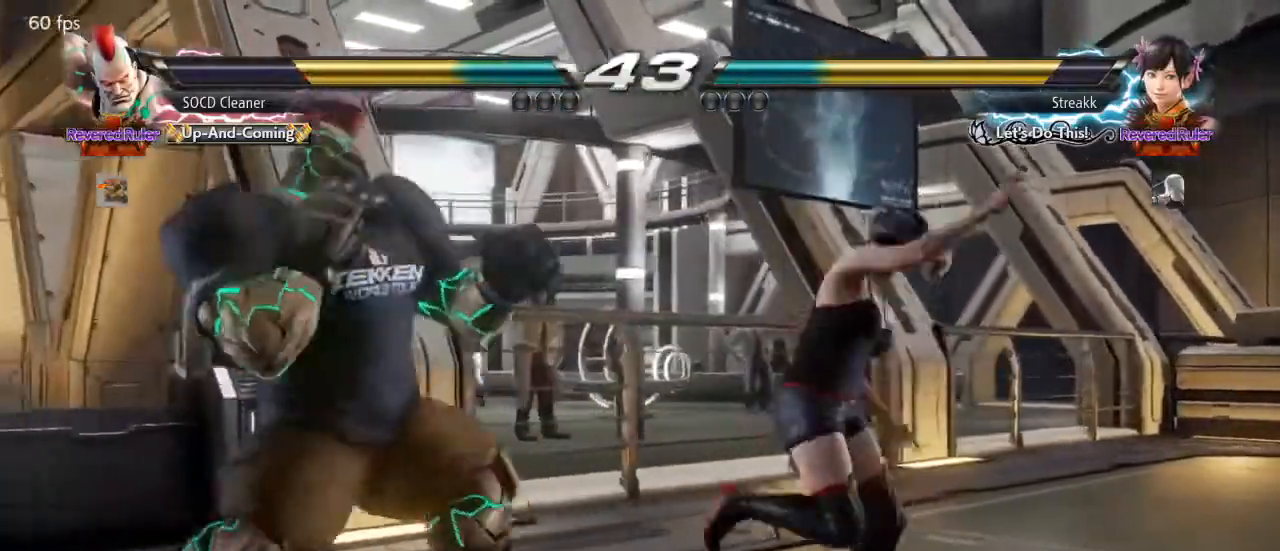
{"buttons": ["DPAD_LEFT"], "events": [[33, "TRIANGLE", "down"], [100, "DPAD_DOWN", "up"], [100, "DPAD_RIGHT", "up"], [133, "DPAD_LEFT", "down"], [167, "TRIANGLE", "up"]]}
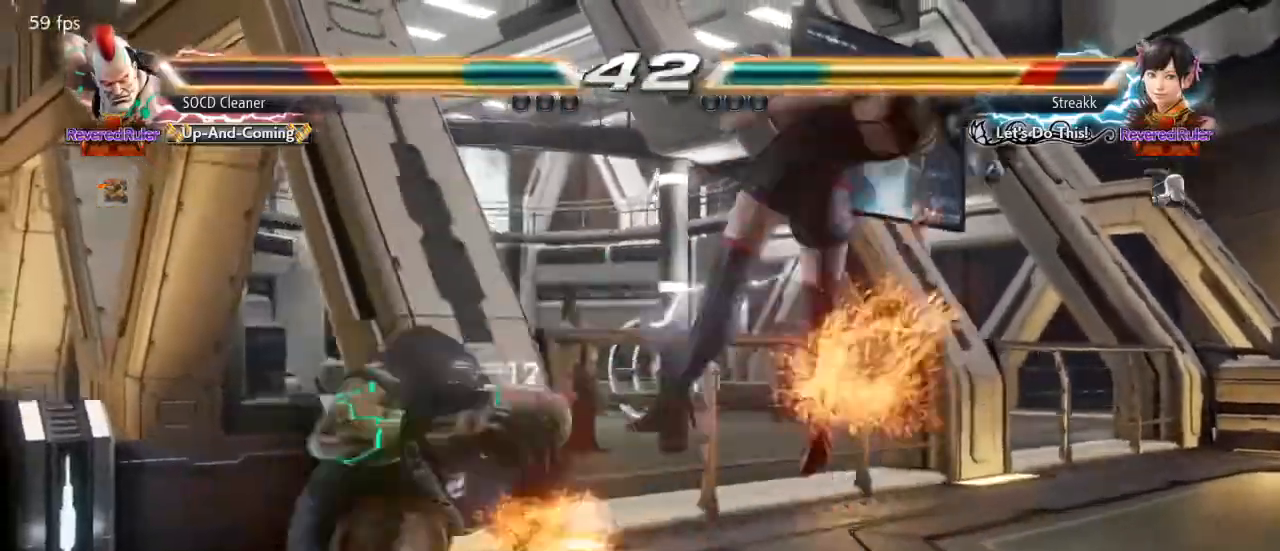
{"buttons": ["DPAD_LEFT"], "events": [[67, "DPAD_LEFT", "up"], [233, "DPAD_RIGHT", "down"], [300, "CIRCLE", "down"], [367, "DPAD_RIGHT", "up"], [400, "CIRCLE", "up"], [467, "DPAD_LEFT", "down"]]}
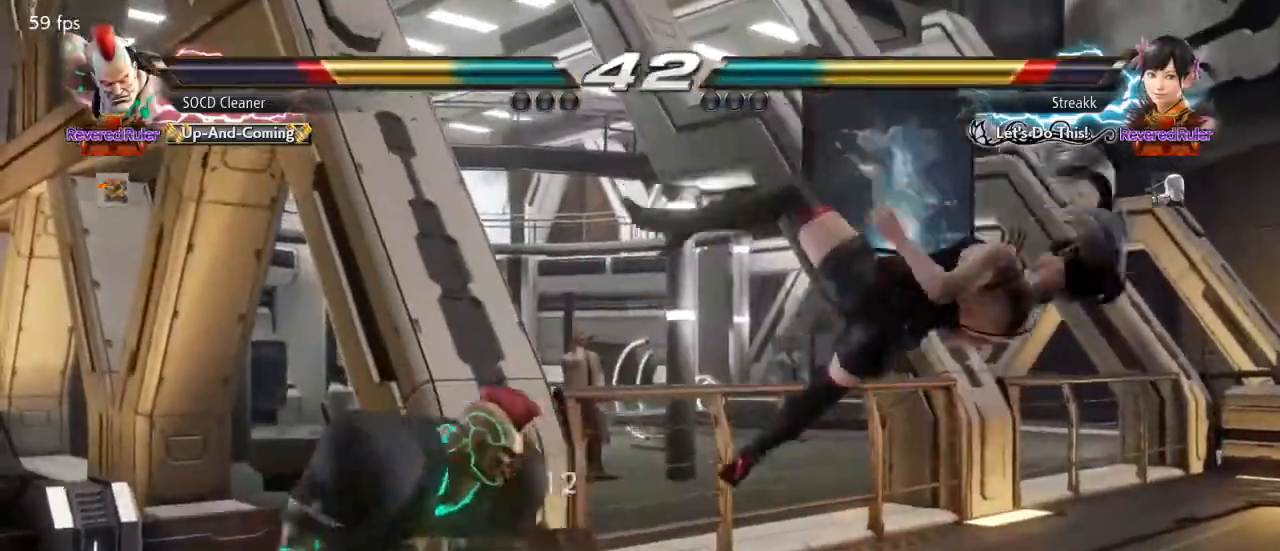
{"buttons": [], "events": [[167, "DPAD_LEFT", "up"], [300, "DPAD_DOWN", "down"], [300, "DPAD_RIGHT", "down"], [367, "DPAD_DOWN", "up"], [367, "DPAD_RIGHT", "up"]]}
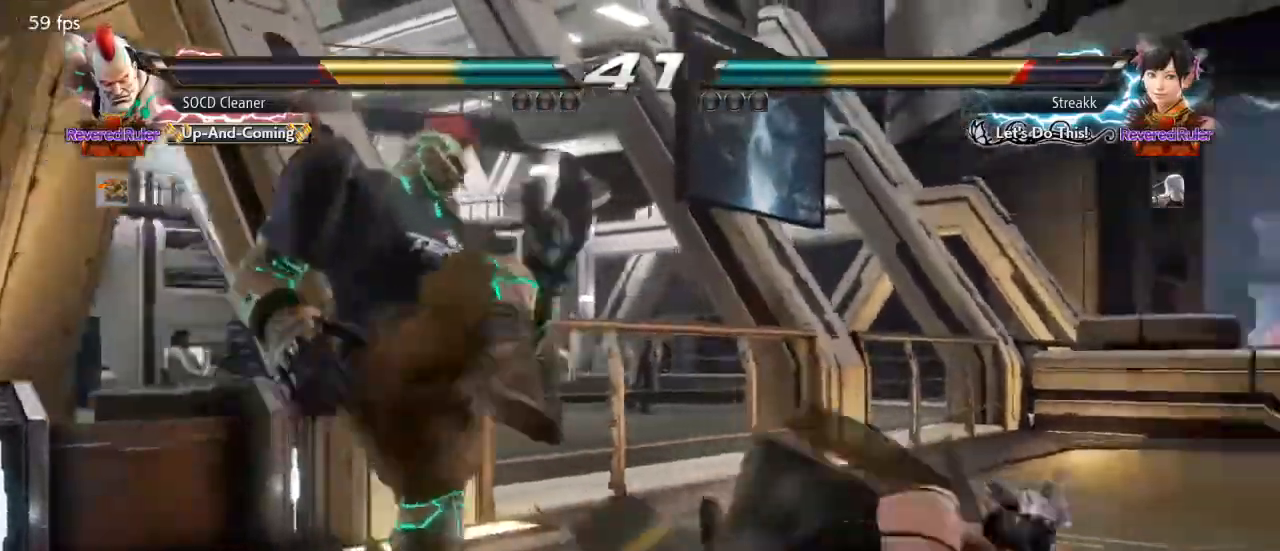
{"buttons": [], "events": [[200, "SQUARE", "down"], [233, "SQUARE", "up"], [300, "DPAD_LEFT", "down"], [500, "DPAD_LEFT", "up"]]}
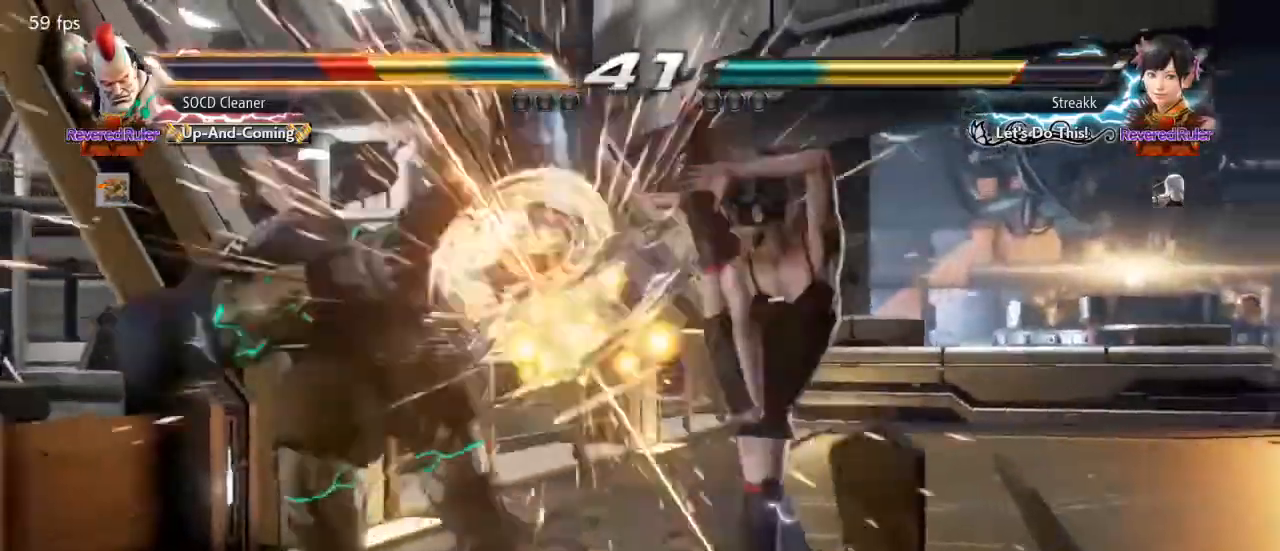
{"buttons": [], "events": [[133, "DPAD_LEFT", "down"], [233, "DPAD_LEFT", "up"]]}
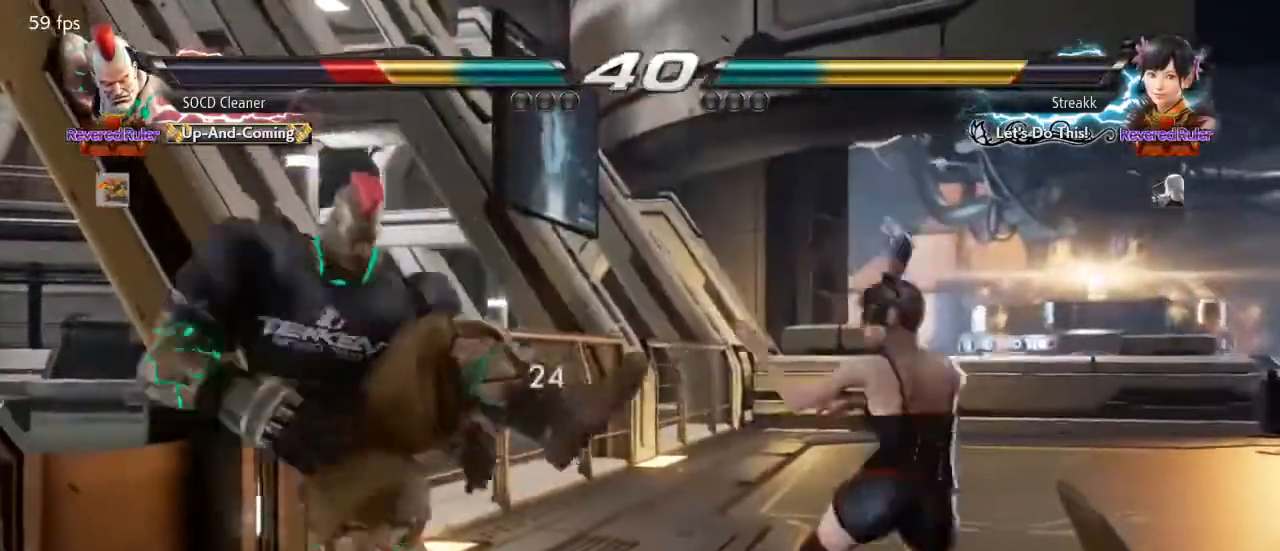
{"buttons": ["DPAD_LEFT"], "events": [[167, "DPAD_DOWN", "down"], [167, "DPAD_LEFT", "down"], [200, "CIRCLE", "down"], [200, "CROSS", "down"], [400, "CIRCLE", "up"], [400, "CROSS", "up"], [433, "DPAD_DOWN", "up"]]}
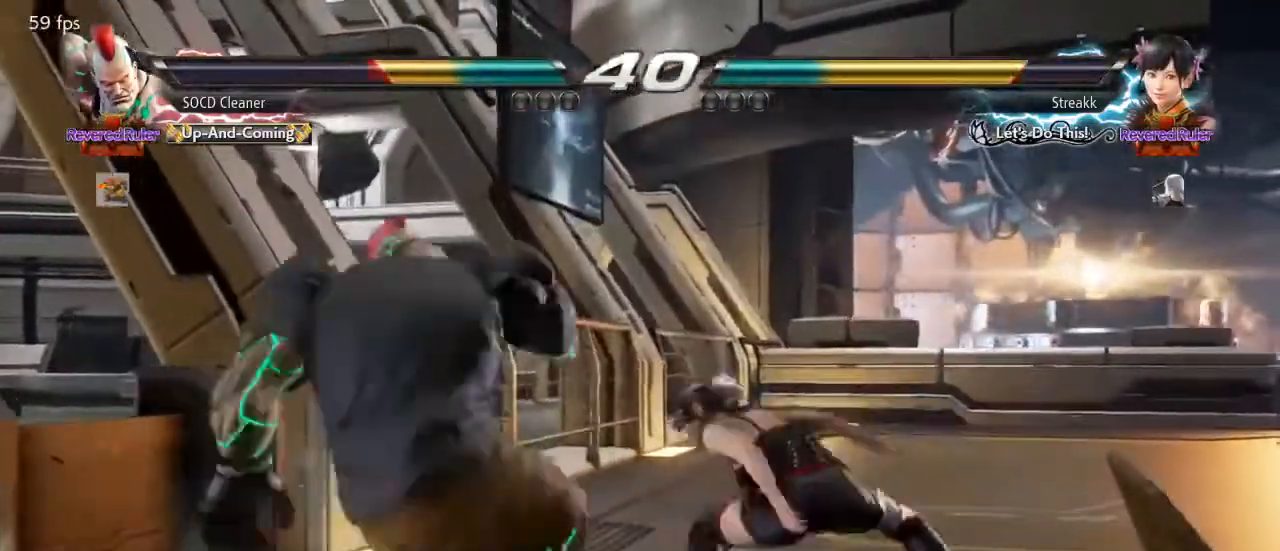
{"buttons": [], "events": [[333, "DPAD_LEFT", "up"]]}
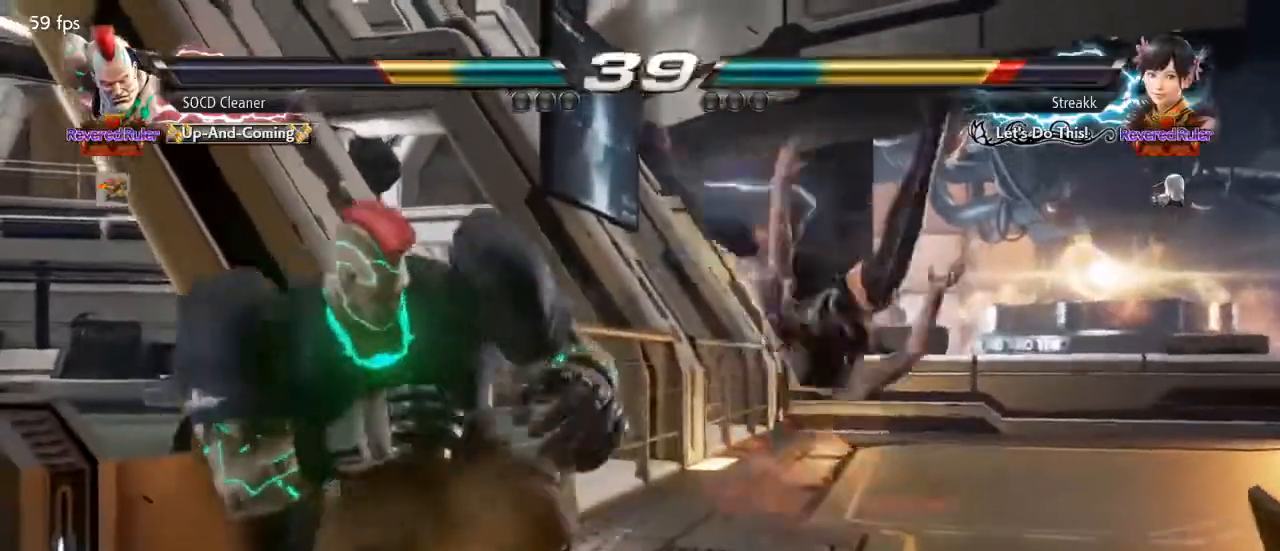
{"buttons": ["DPAD_DOWN", "DPAD_RIGHT"], "events": [[100, "CIRCLE", "down"], [133, "CIRCLE", "up"], [167, "CIRCLE", "down"], [200, "CIRCLE", "up"], [333, "DPAD_DOWN", "down"], [333, "DPAD_RIGHT", "down"]]}
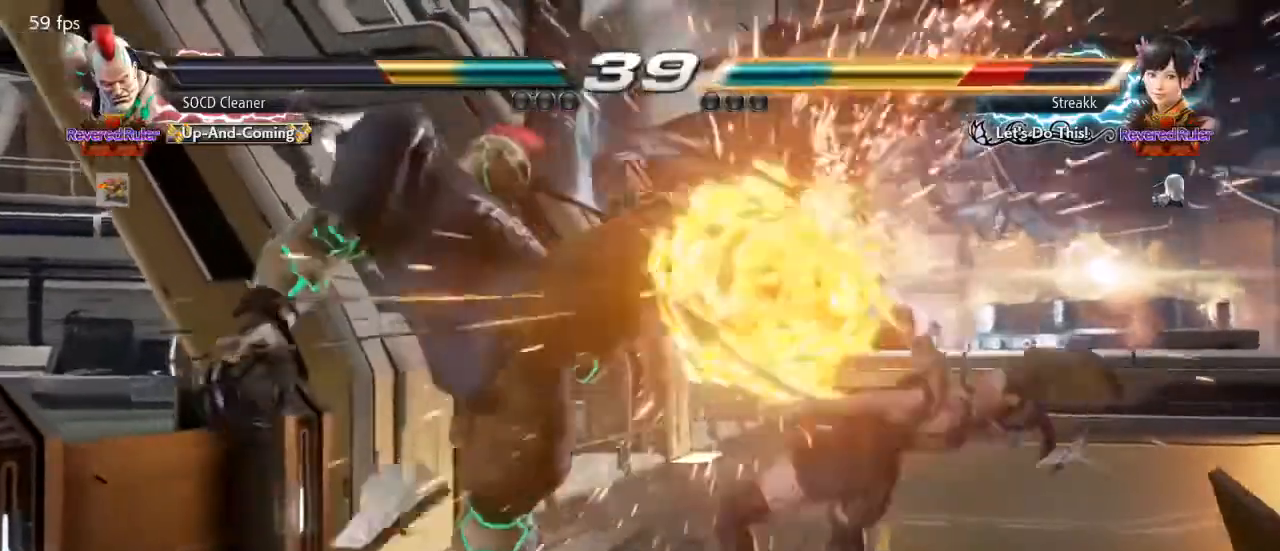
{"buttons": ["SQUARE", "DPAD_DOWN", "DPAD_RIGHT"], "events": [[100, "SQUARE", "down"], [167, "SQUARE", "up"], [233, "SQUARE", "down"], [300, "SQUARE", "up"], [367, "SQUARE", "down"], [400, "SQUARE", "up"], [467, "SQUARE", "down"]]}
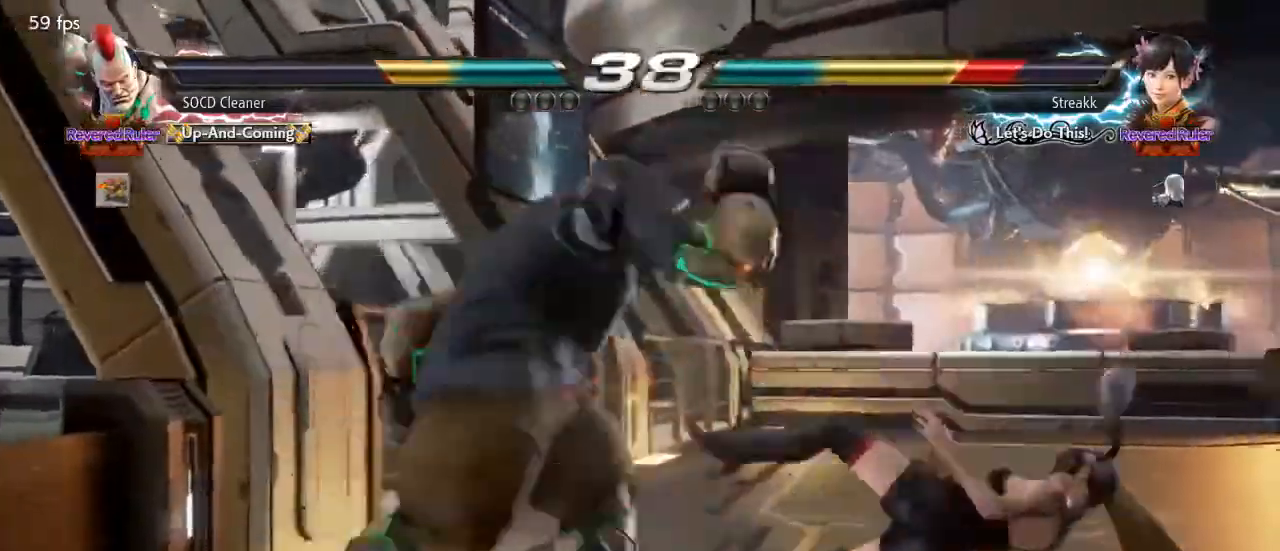
{"buttons": ["DPAD_DOWN", "DPAD_RIGHT"], "events": [[33, "SQUARE", "up"], [167, "SQUARE", "down"], [233, "SQUARE", "up"], [367, "SQUARE", "down"], [467, "SQUARE", "up"]]}
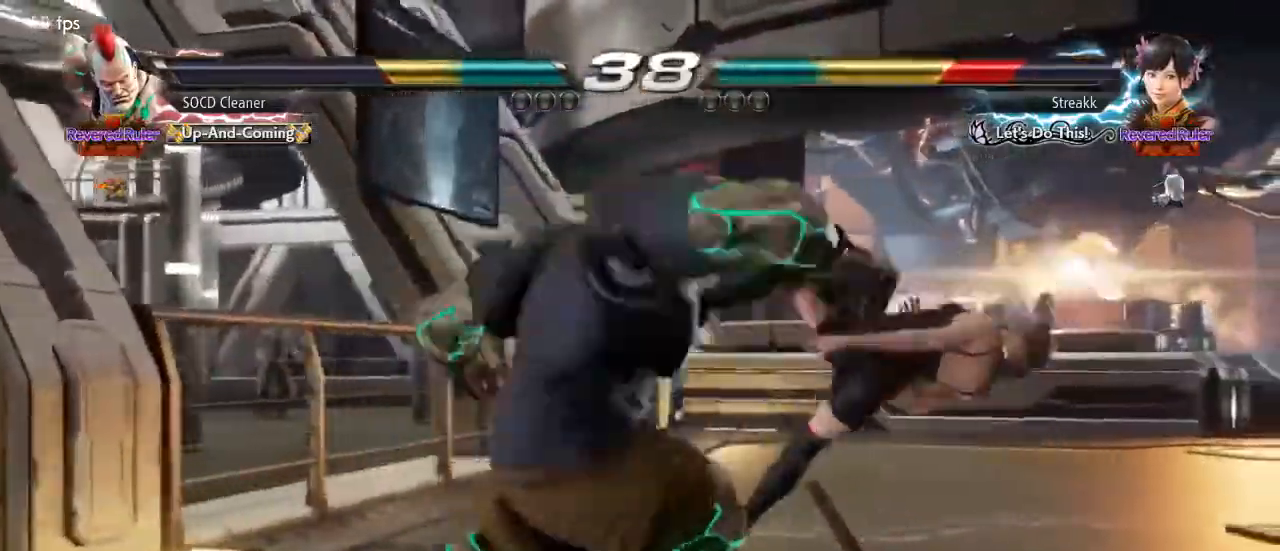
{"buttons": ["DPAD_RIGHT"], "events": [[67, "SQUARE", "down"], [167, "DPAD_DOWN", "up"], [167, "DPAD_RIGHT", "up"], [167, "SQUARE", "up"], [367, "DPAD_RIGHT", "down"], [433, "DPAD_RIGHT", "up"], [500, "DPAD_RIGHT", "down"]]}
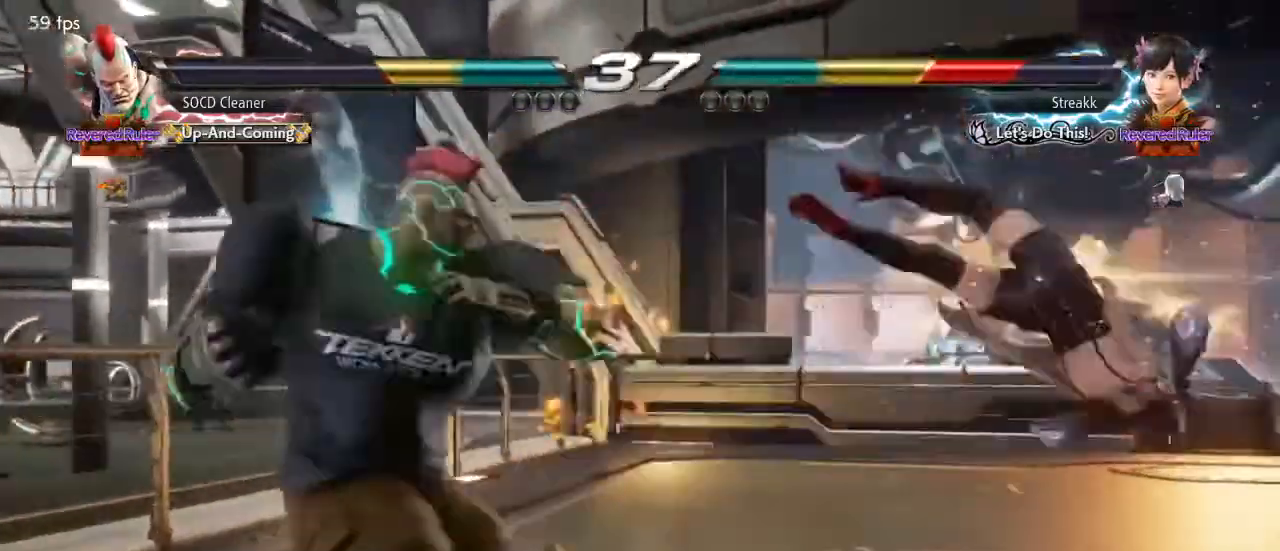
{"buttons": ["DPAD_LEFT"], "events": [[33, "DPAD_RIGHT", "up"], [100, "DPAD_RIGHT", "down"], [233, "DPAD_RIGHT", "up"], [300, "DPAD_LEFT", "down"], [367, "SQUARE", "down"], [467, "SQUARE", "up"]]}
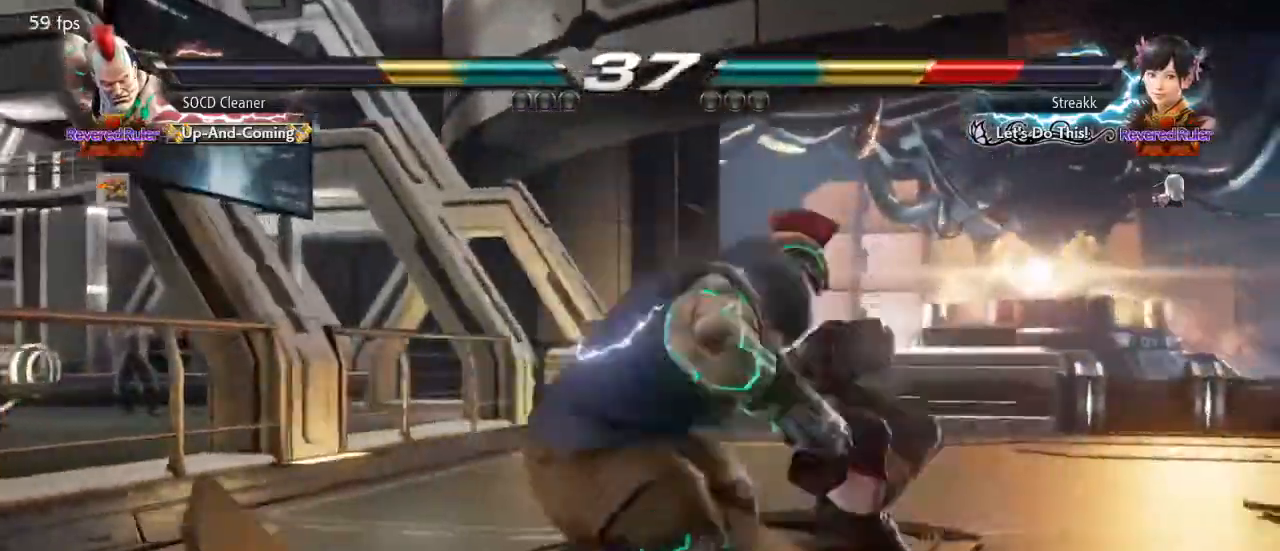
{"buttons": [], "events": [[67, "DPAD_LEFT", "up"], [467, "DPAD_RIGHT", "down"], [500, "DPAD_RIGHT", "up"]]}
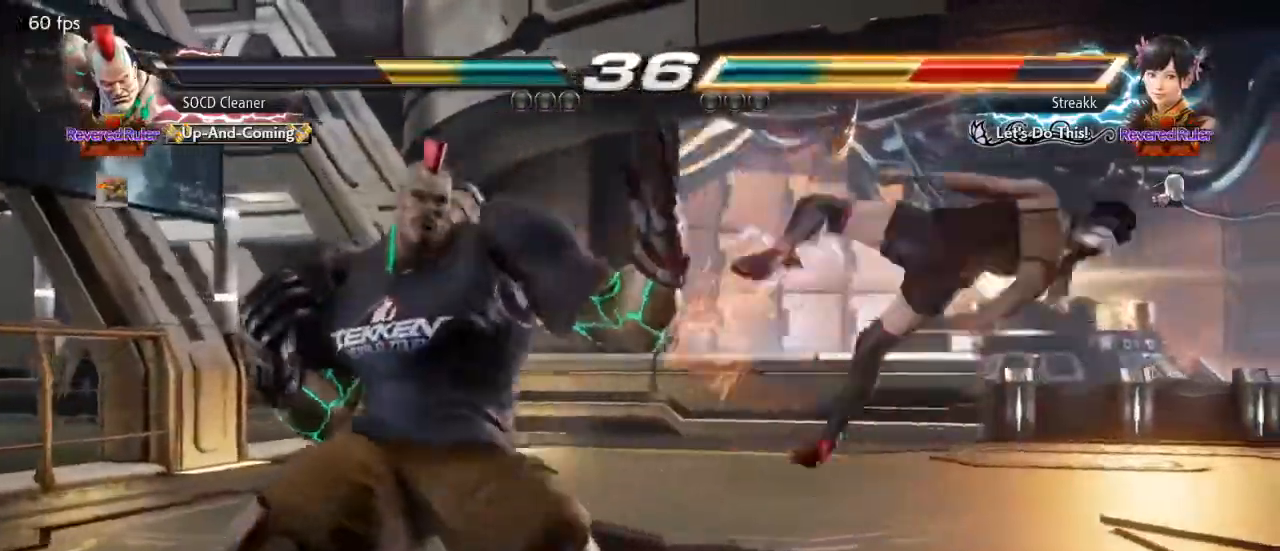
{"buttons": ["SQUARE"], "events": [[67, "DPAD_RIGHT", "down"], [100, "DPAD_RIGHT", "up"], [167, "DPAD_RIGHT", "down"], [200, "DPAD_RIGHT", "up"], [267, "DPAD_RIGHT", "down"], [300, "DPAD_RIGHT", "up"], [400, "DPAD_UP", "down"], [467, "DPAD_UP", "up"], [500, "SQUARE", "down"]]}
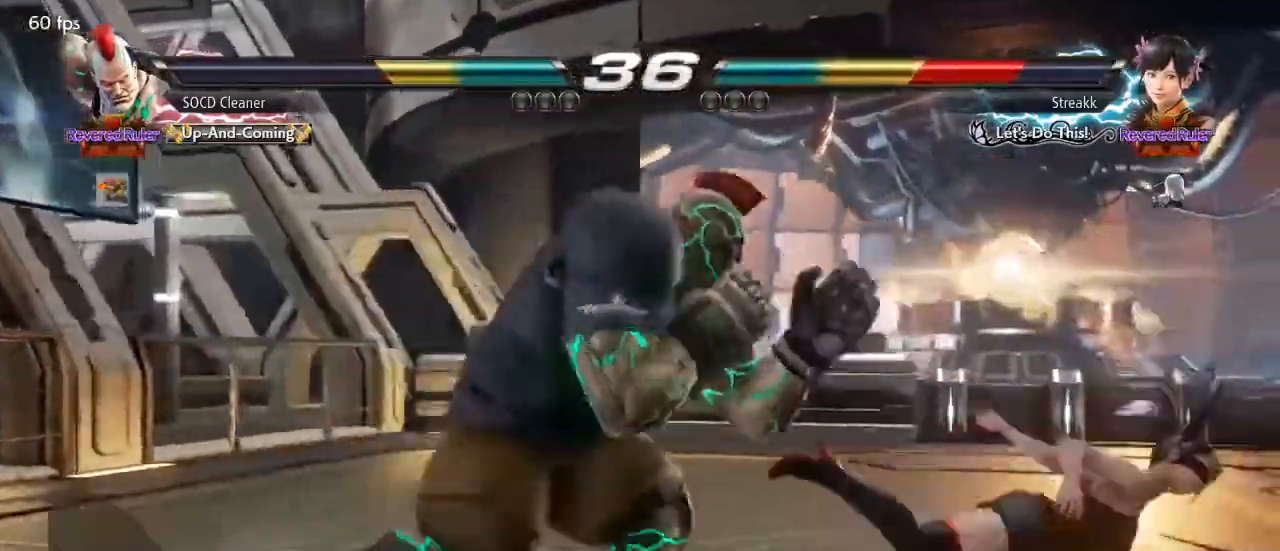
{"buttons": ["DPAD_LEFT"], "events": [[67, "SQUARE", "up"], [100, "DPAD_LEFT", "down"]]}
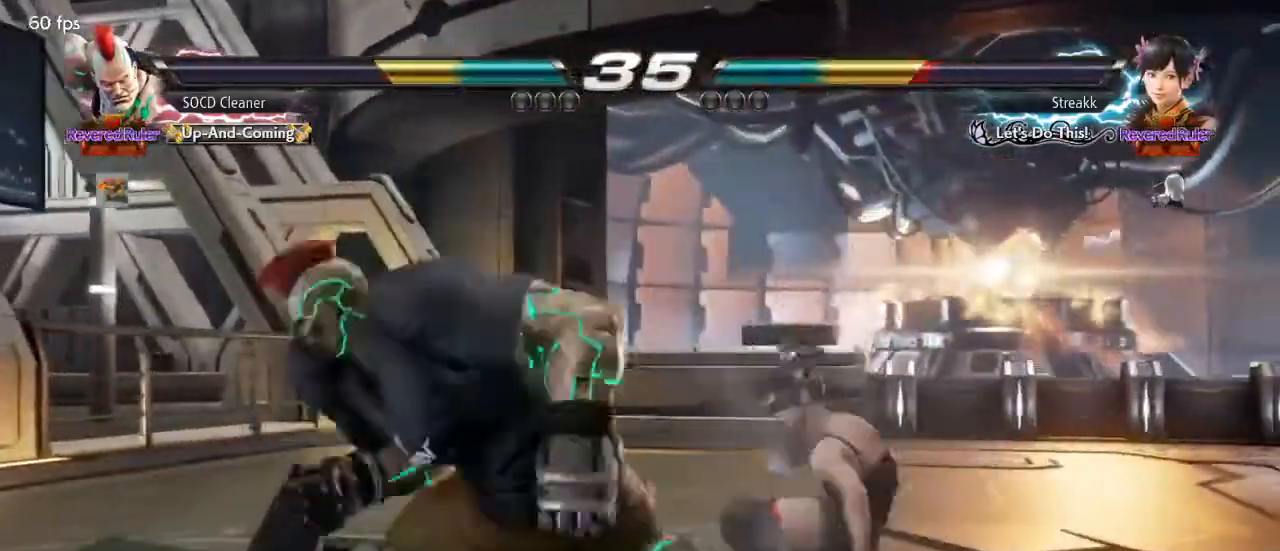
{"buttons": [], "events": [[67, "DPAD_LEFT", "up"]]}
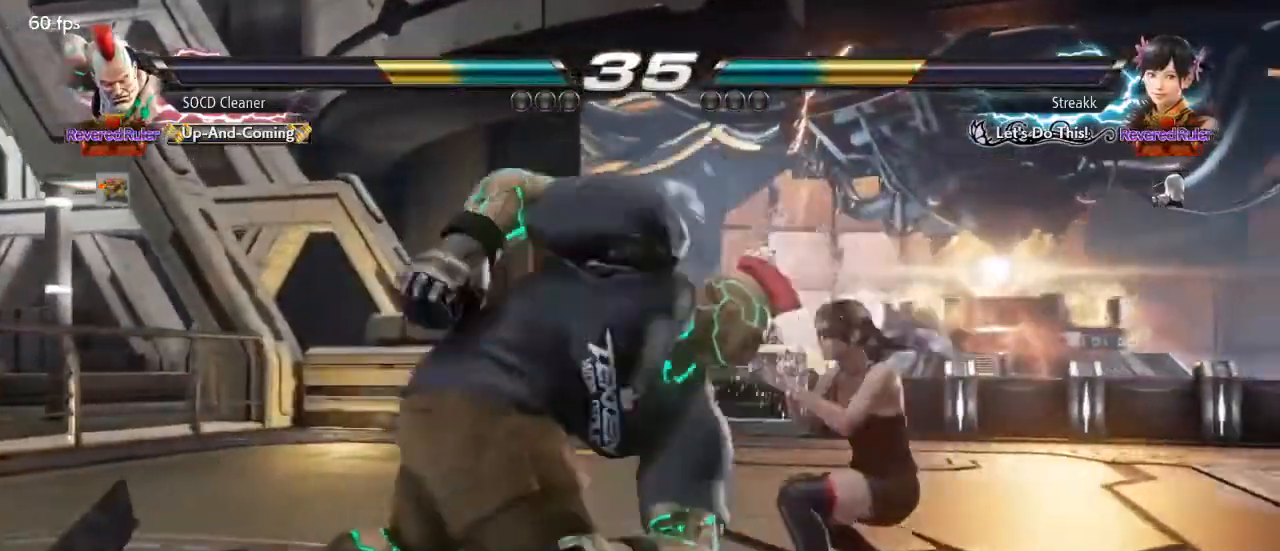
{"buttons": [], "events": [[67, "DPAD_DOWN", "down"], [67, "DPAD_LEFT", "down"], [100, "SQUARE", "down"], [167, "DPAD_DOWN", "up"], [167, "DPAD_LEFT", "up"], [200, "DPAD_LEFT", "down"], [200, "SQUARE", "up"], [467, "DPAD_LEFT", "up"]]}
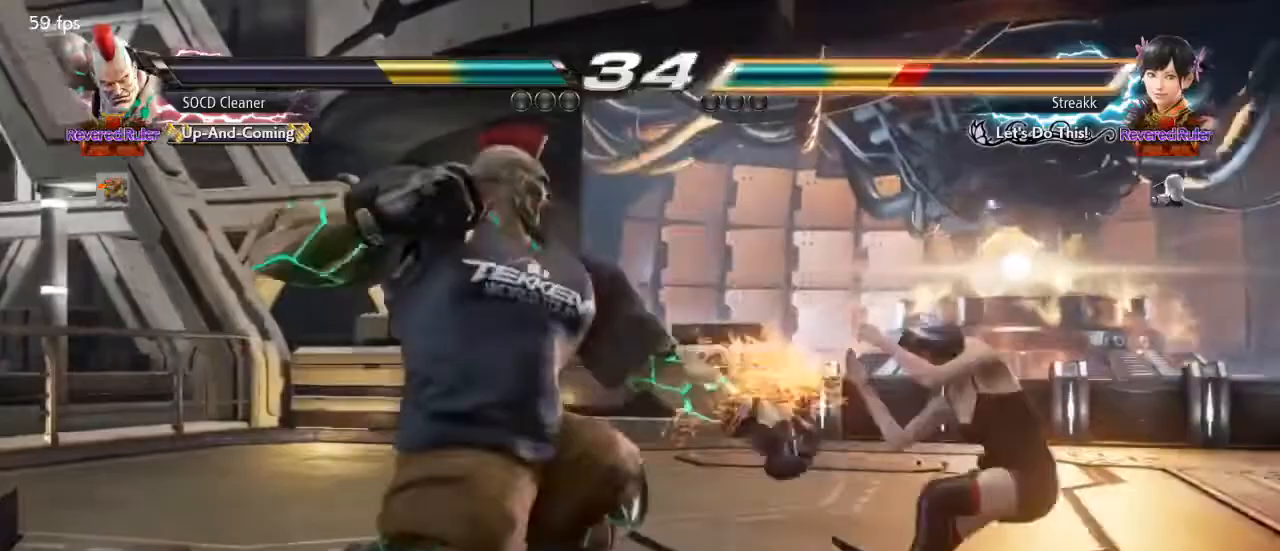
{"buttons": [], "events": [[233, "CIRCLE", "down"], [267, "CIRCLE", "up"], [300, "CIRCLE", "down"], [333, "CIRCLE", "up"]]}
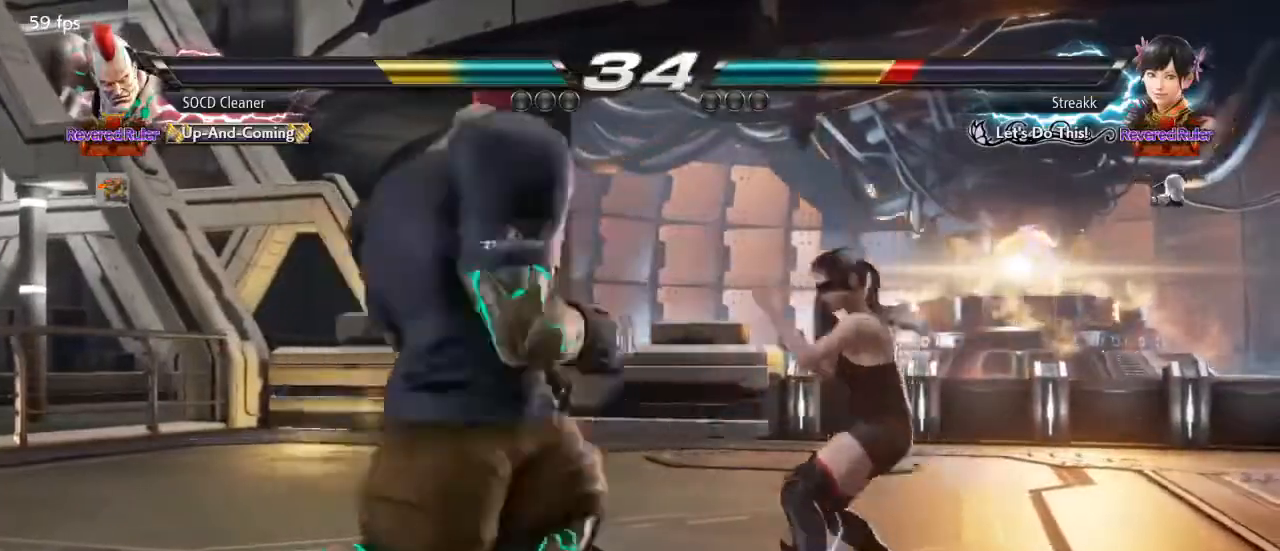
{"buttons": ["DPAD_LEFT"], "events": [[367, "DPAD_LEFT", "down"]]}
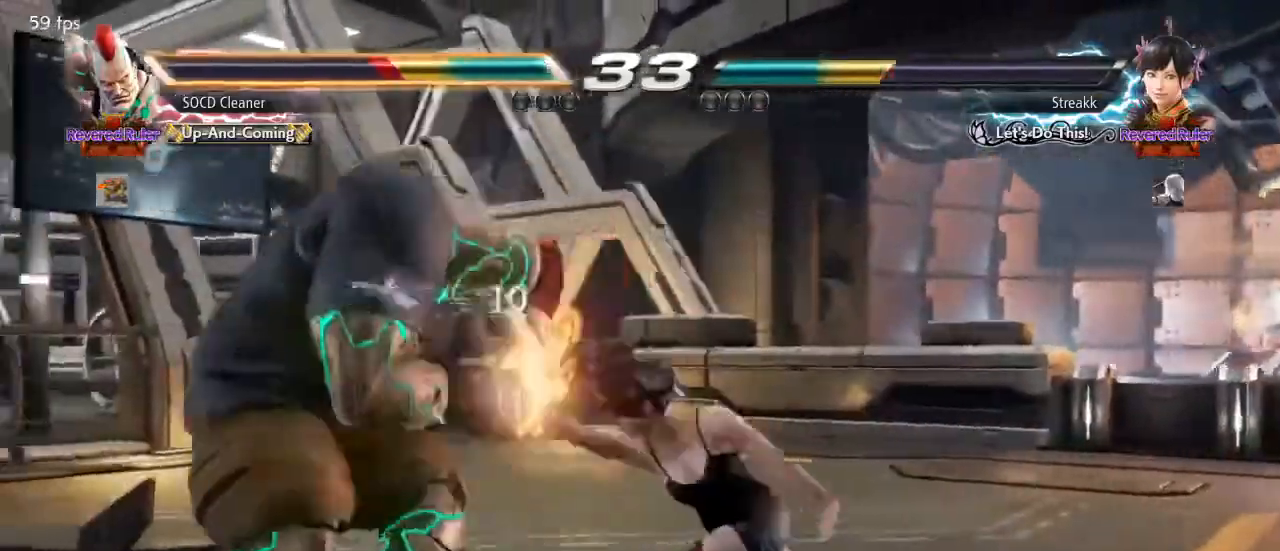
{"buttons": ["DPAD_LEFT"], "events": []}
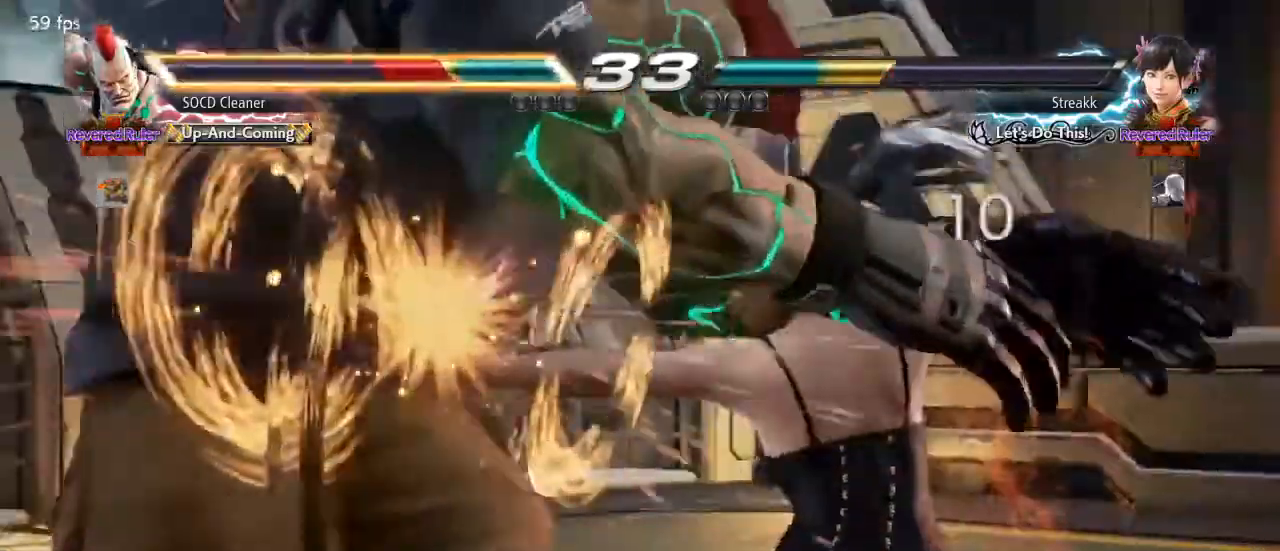
{"buttons": [], "events": [[200, "DPAD_LEFT", "up"]]}
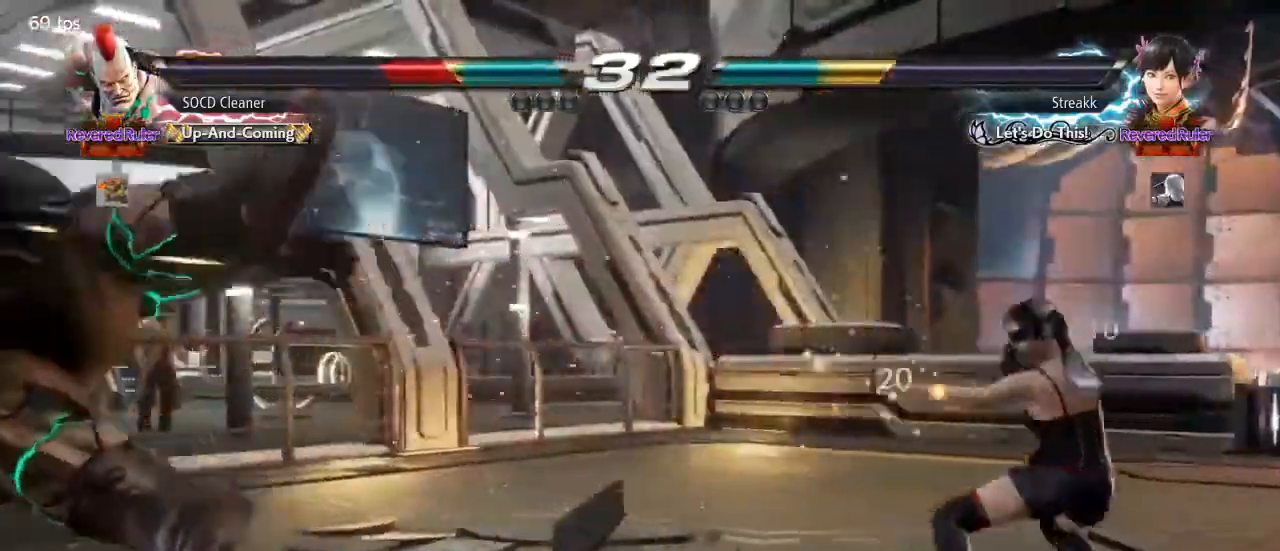
{"buttons": ["SQUARE", "TRIANGLE"], "events": [[267, "DPAD_DOWN", "down"], [267, "DPAD_LEFT", "down"], [300, "SQUARE", "down"], [300, "TRIANGLE", "down"], [500, "DPAD_DOWN", "up"], [500, "DPAD_LEFT", "up"]]}